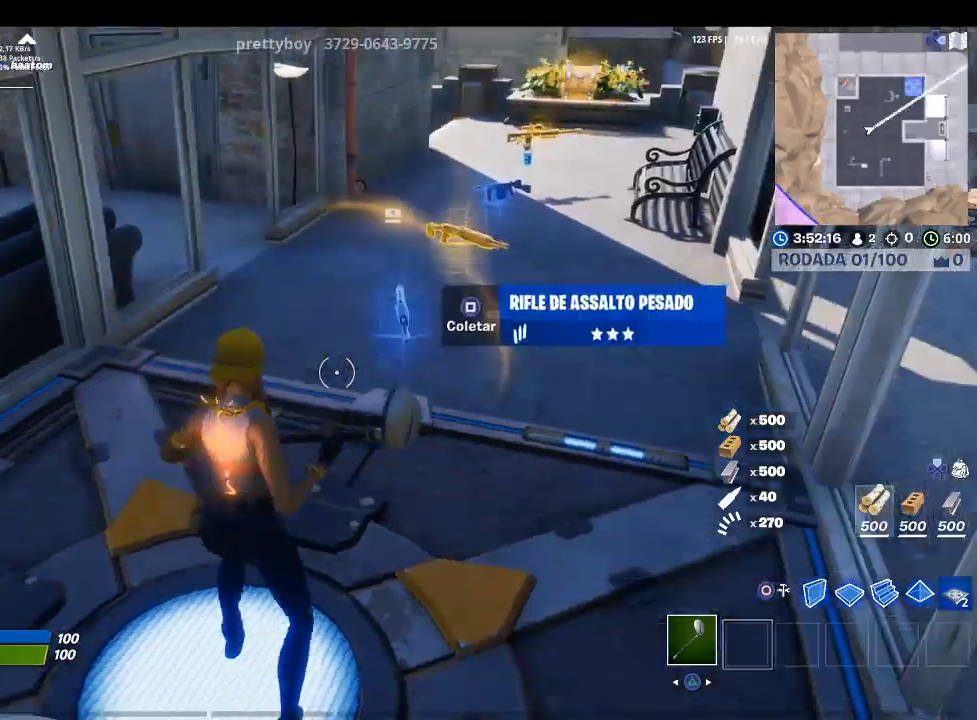
Gameplay with a controller (PlayStation layout); each line is a JSON object with the inputs held at the frame after it. "events" lists button and stick changes between this image and that frame as [ms after this image, input, new state], when the widget could be followed in between.
{"buttons": [], "left_stick": "up", "right_stick": "center", "events": [[100, "SQUARE", "up"], [100, "left_stick", "up"], [200, "right_stick", "right"], [400, "right_stick", "center"]]}
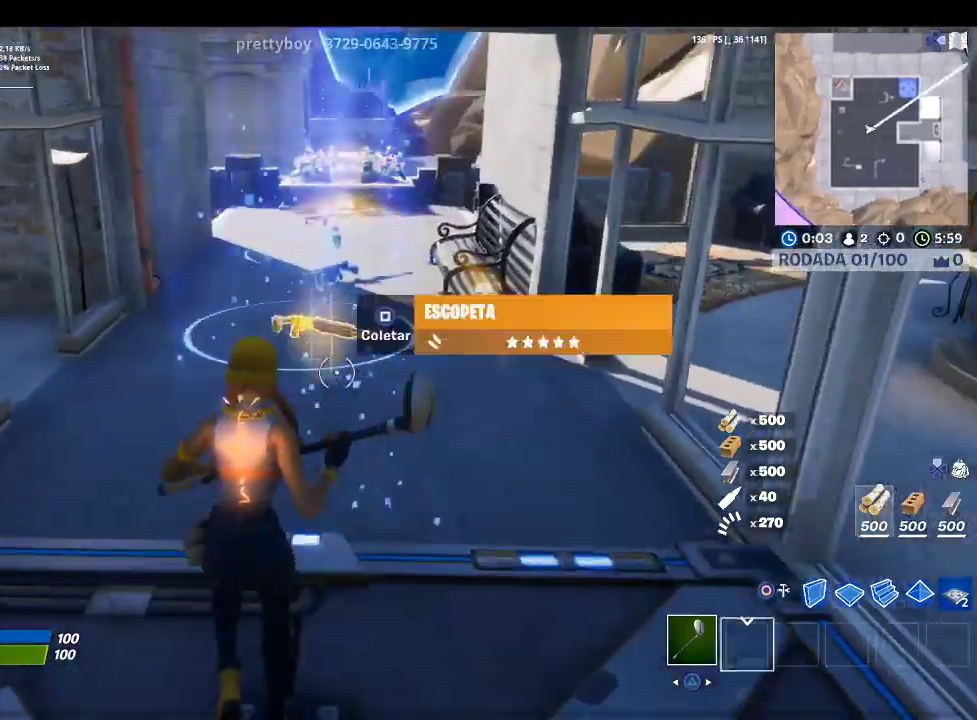
{"buttons": ["SQUARE"], "left_stick": "up", "right_stick": "center", "events": [[33, "SQUARE", "down"], [133, "SQUARE", "up"], [267, "SQUARE", "down"], [400, "SQUARE", "up"], [467, "SQUARE", "down"]]}
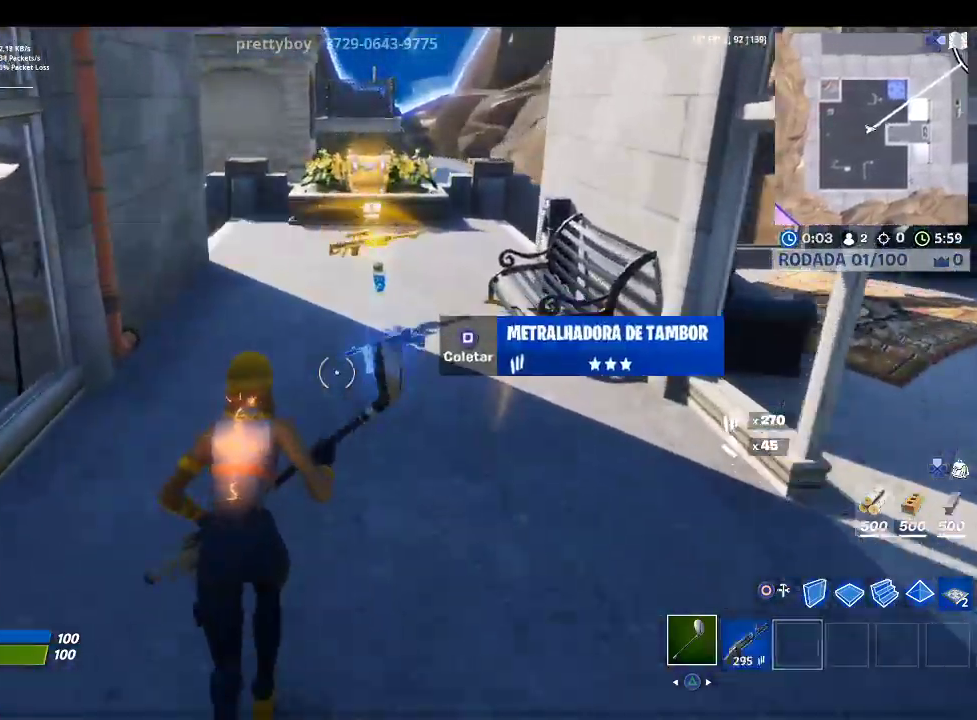
{"buttons": ["SQUARE"], "left_stick": "up", "right_stick": "center", "events": [[100, "SQUARE", "up"], [167, "SQUARE", "down"], [367, "SQUARE", "up"], [500, "SQUARE", "down"]]}
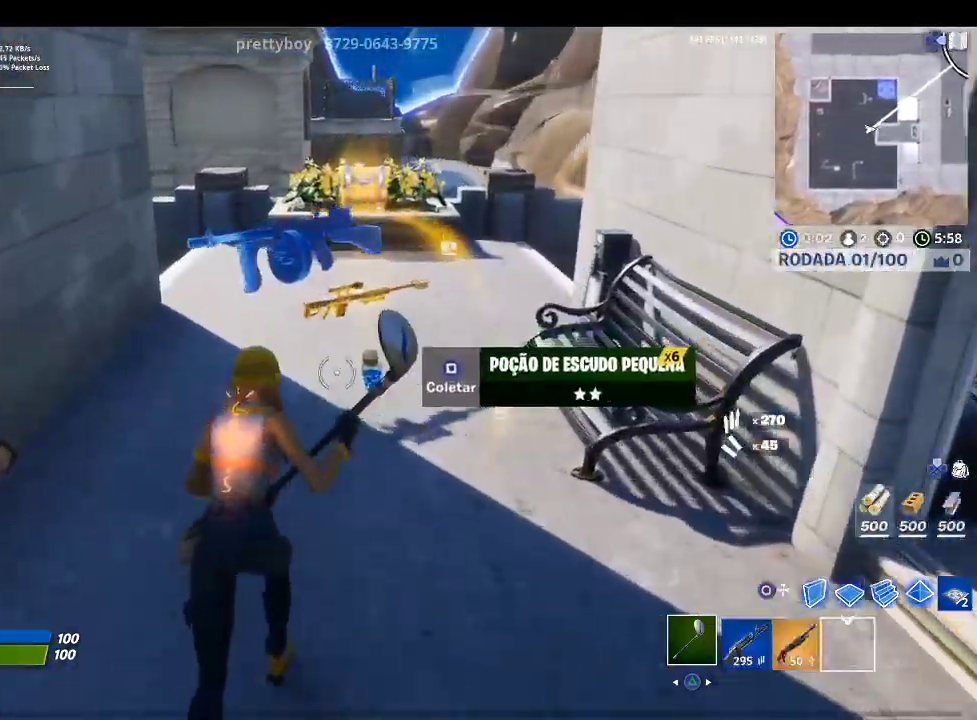
{"buttons": ["SQUARE"], "left_stick": "up", "right_stick": "center", "events": [[133, "SQUARE", "up"], [200, "SQUARE", "down"], [300, "SQUARE", "up"], [400, "SQUARE", "down"]]}
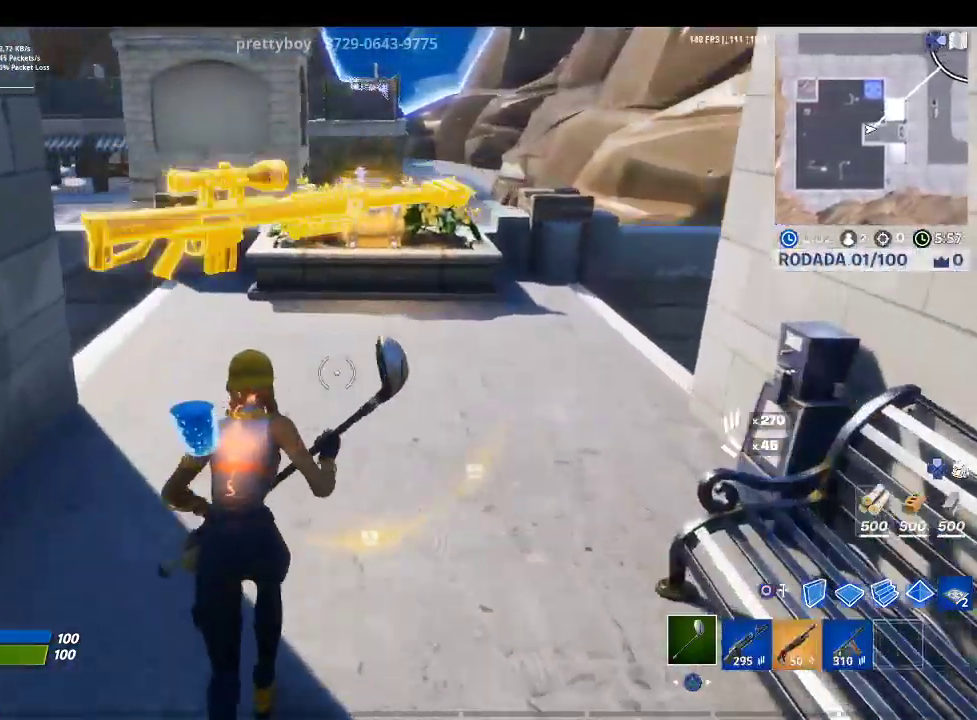
{"buttons": [], "left_stick": "up-right", "right_stick": "center", "events": [[33, "SQUARE", "up"], [300, "R1", "down"], [300, "right_stick", "up-left"], [333, "left_stick", "up-right"], [400, "R1", "up"], [467, "right_stick", "center"]]}
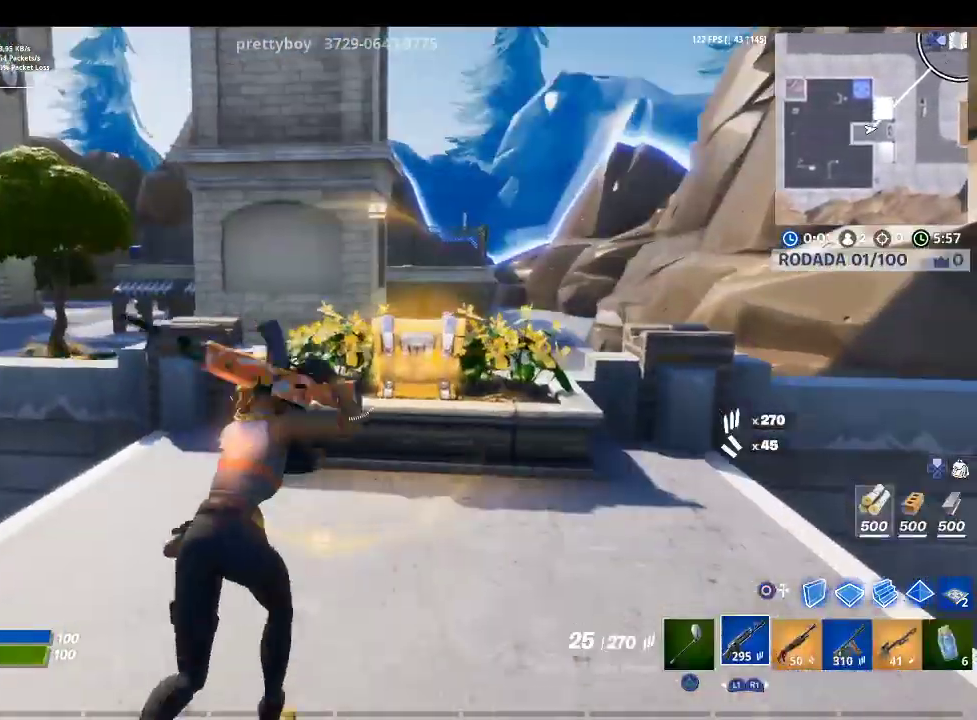
{"buttons": [], "left_stick": "down-right", "right_stick": "left", "events": [[467, "right_stick", "left"], [500, "left_stick", "down-right"]]}
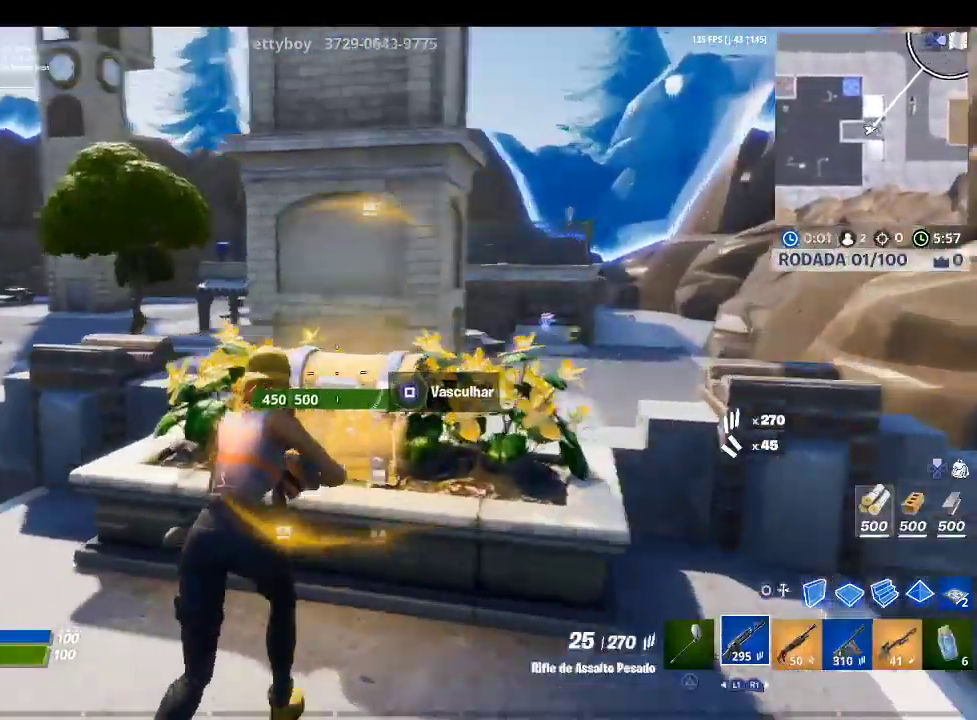
{"buttons": ["CROSS", "R2"], "left_stick": "up-right", "right_stick": "center", "events": [[67, "left_stick", "down"], [200, "right_stick", "center"], [300, "CIRCLE", "down"], [300, "left_stick", "down-right"], [400, "CIRCLE", "up"], [400, "R2", "down"], [433, "left_stick", "up-right"], [467, "CROSS", "down"]]}
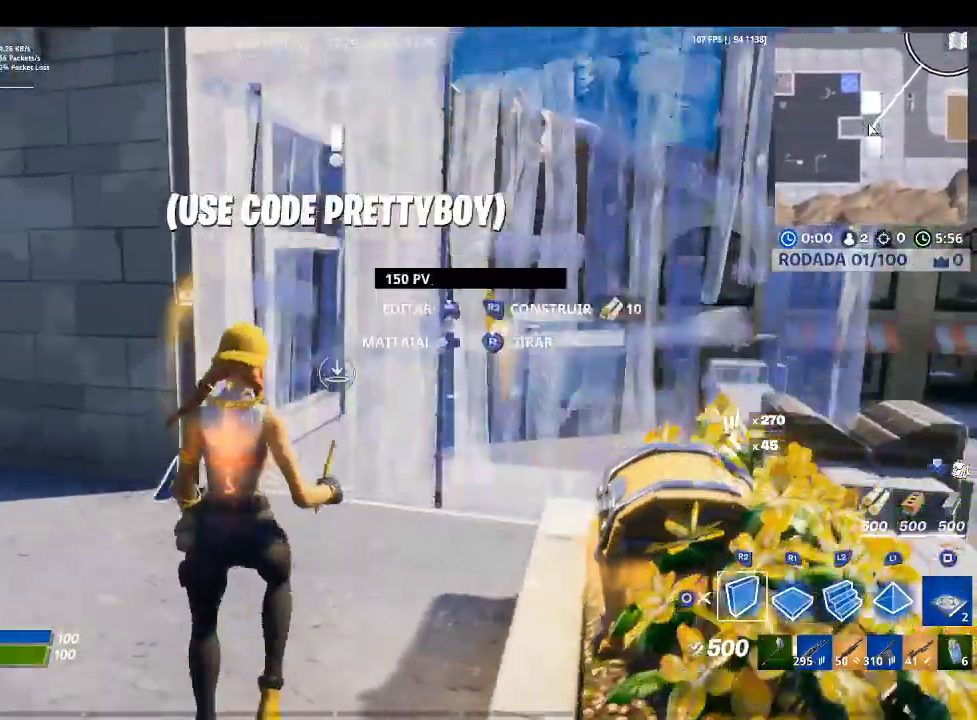
{"buttons": [], "left_stick": "up", "right_stick": "left", "events": [[133, "CROSS", "up"], [133, "R2", "up"], [133, "left_stick", "up"], [167, "right_stick", "down-left"], [233, "right_stick", "center"], [267, "L2", "down"], [400, "right_stick", "left"], [467, "L2", "up"]]}
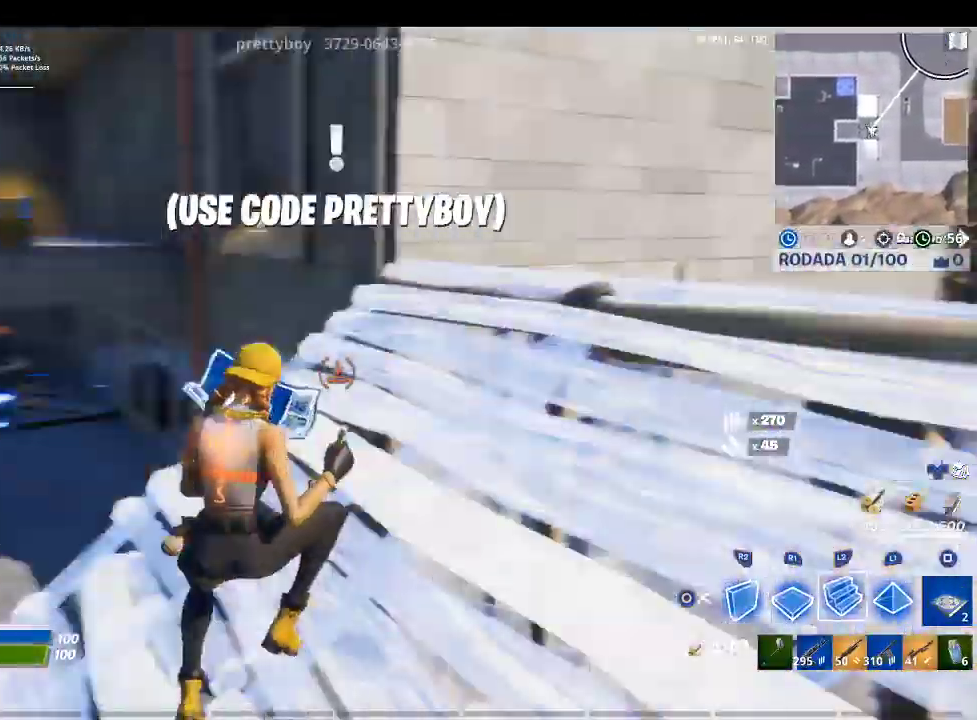
{"buttons": [], "left_stick": "up", "right_stick": "center", "events": [[100, "right_stick", "center"], [167, "TRIANGLE", "down"], [267, "TRIANGLE", "up"]]}
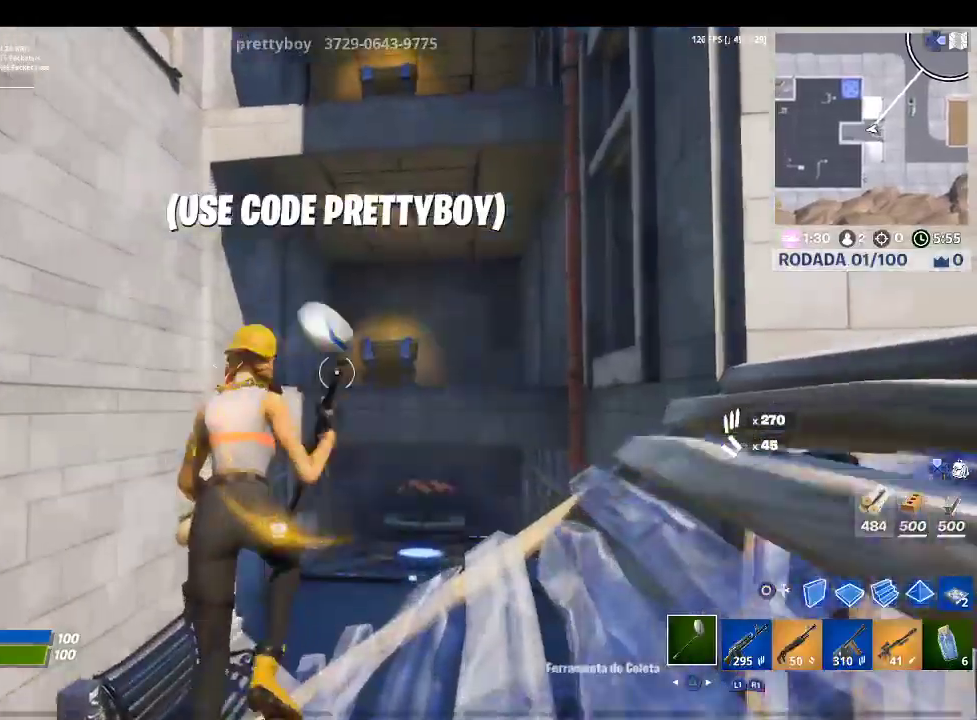
{"buttons": ["R1"], "left_stick": "up-right", "right_stick": "down", "events": [[33, "CROSS", "down"], [133, "CROSS", "up"], [200, "CIRCLE", "down"], [233, "left_stick", "down-right"], [333, "CIRCLE", "up"], [400, "R1", "down"], [433, "left_stick", "up-right"], [433, "right_stick", "down"]]}
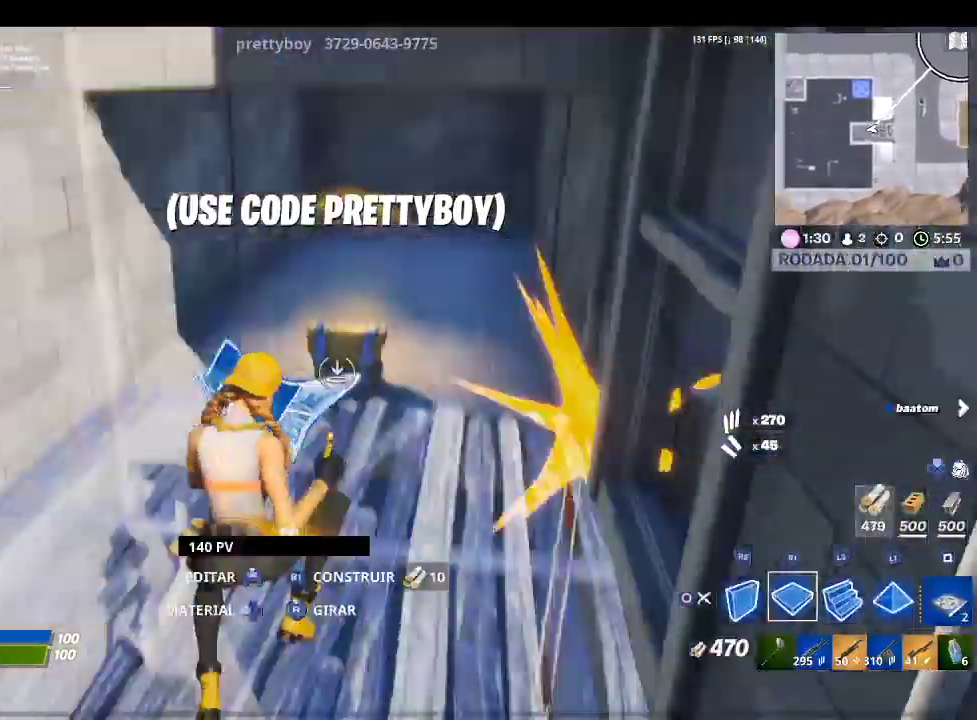
{"buttons": [], "left_stick": "up", "right_stick": "up-left", "events": [[67, "right_stick", "center"], [167, "R1", "up"], [167, "TRIANGLE", "down"], [300, "TRIANGLE", "up"], [333, "R1", "down"], [367, "left_stick", "up"], [400, "R1", "up"], [500, "right_stick", "up-left"]]}
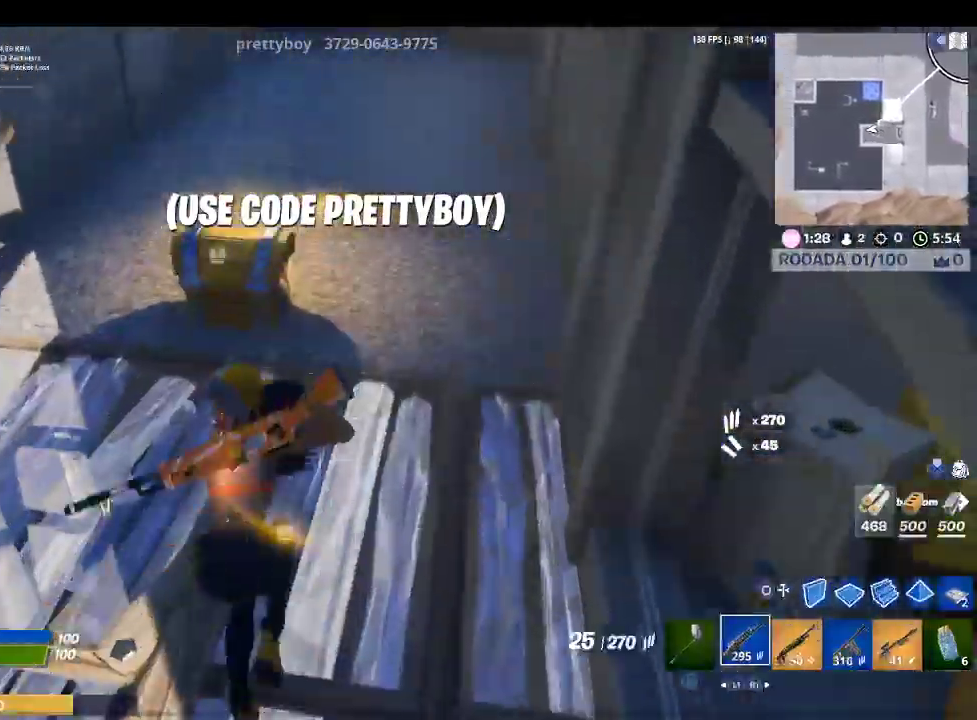
{"buttons": [], "left_stick": "up-right", "right_stick": "left", "events": [[100, "left_stick", "up-right"], [233, "right_stick", "center"], [433, "right_stick", "left"]]}
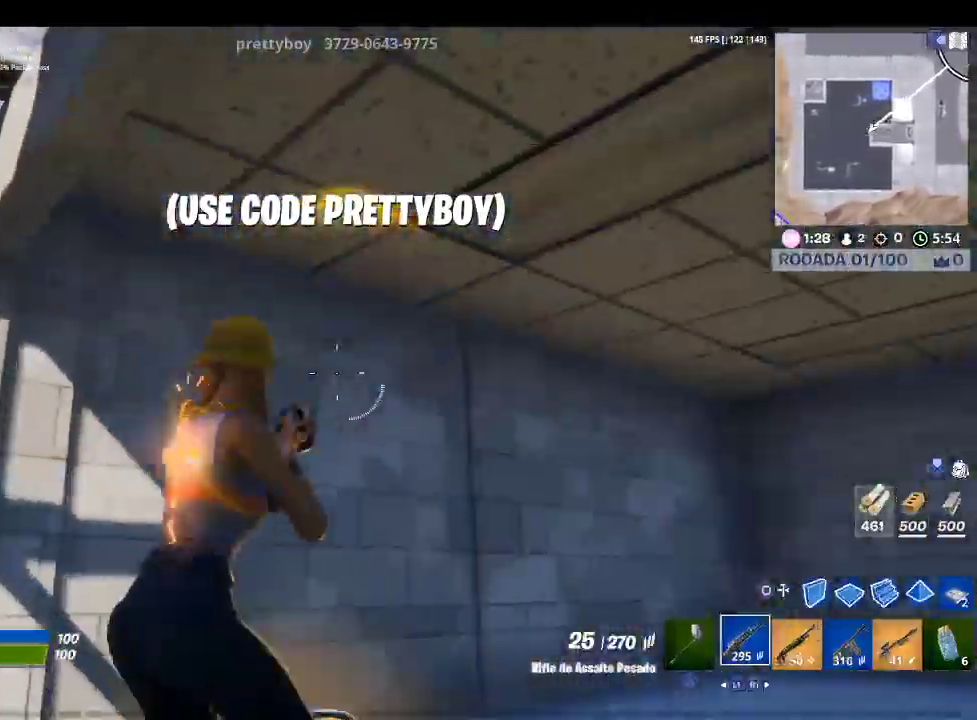
{"buttons": [], "left_stick": "right", "right_stick": "left", "events": [[67, "right_stick", "center"], [133, "CIRCLE", "down"], [267, "CIRCLE", "up"], [300, "right_stick", "left"], [400, "left_stick", "right"]]}
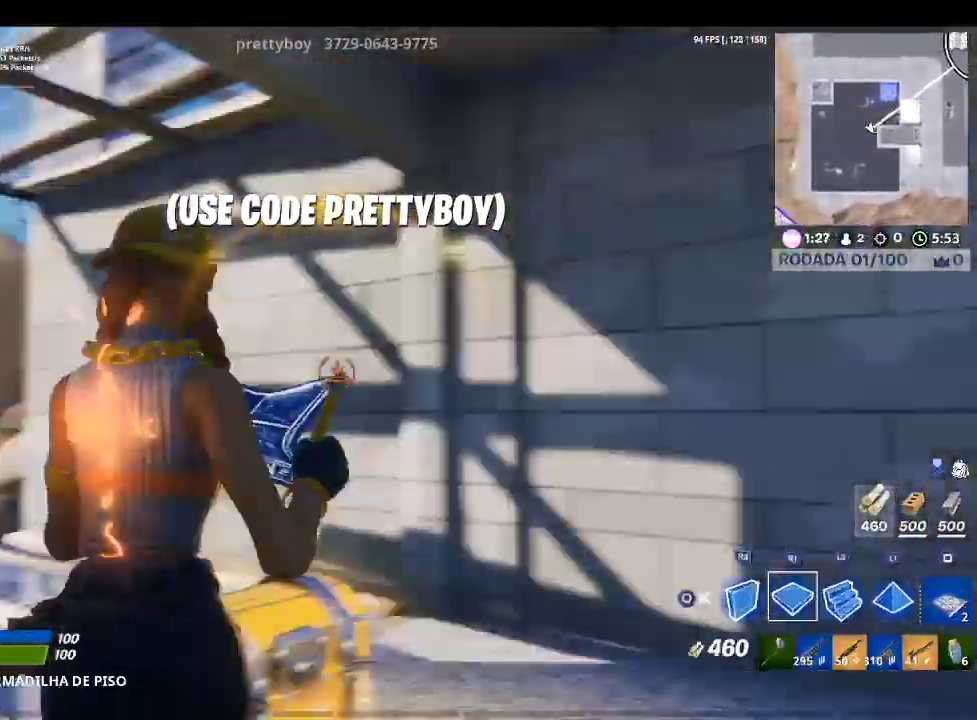
{"buttons": [], "left_stick": "up", "right_stick": "up-left", "events": [[33, "left_stick", "up-right"], [67, "right_stick", "center"], [133, "left_stick", "up"], [167, "L2", "down"], [200, "TRIANGLE", "down"], [300, "TRIANGLE", "up"], [367, "L2", "up"], [367, "R1", "down"], [500, "R1", "up"], [500, "right_stick", "up-left"]]}
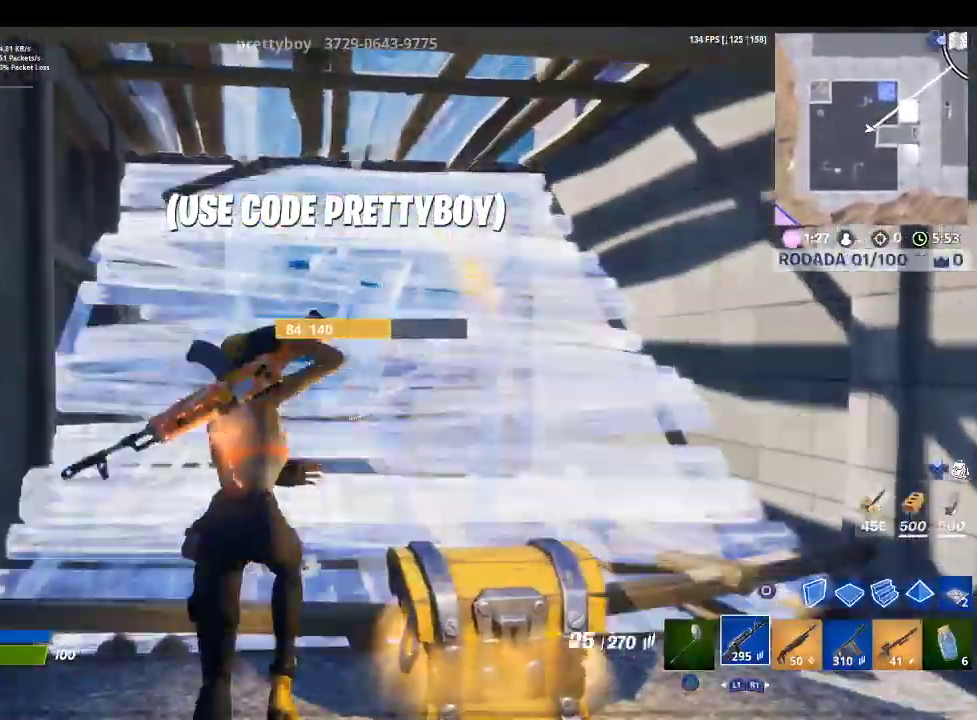
{"buttons": [], "left_stick": "up-right", "right_stick": "center", "events": [[167, "right_stick", "center"], [433, "left_stick", "up-right"]]}
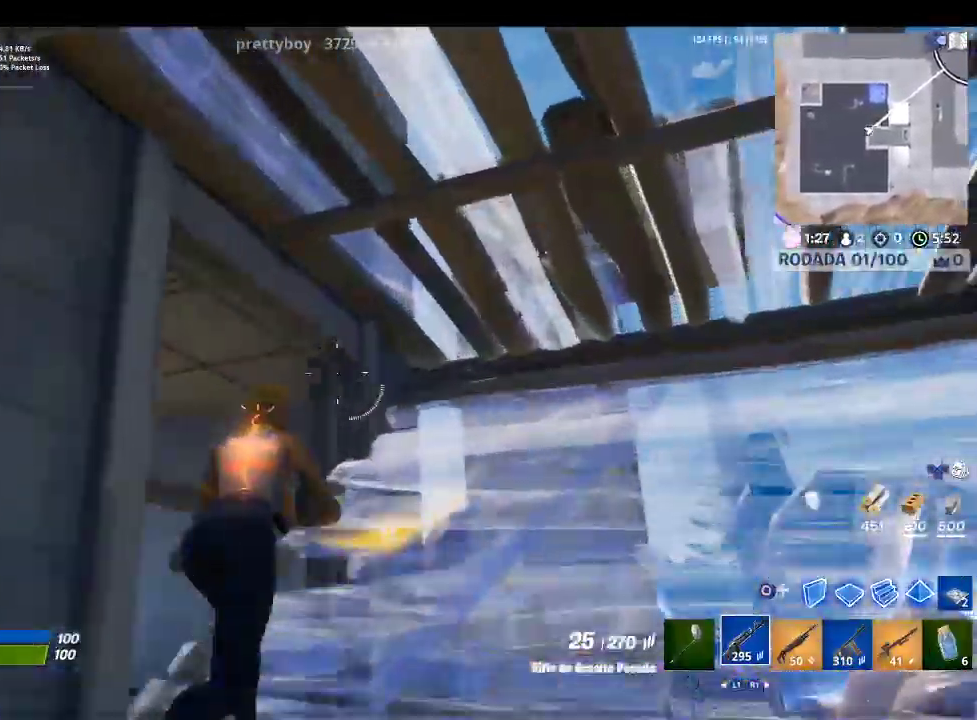
{"buttons": ["L2"], "left_stick": "up-right", "right_stick": "down-left", "events": [[267, "TOUCHPAD", "down"], [300, "R2", "down"], [367, "TOUCHPAD", "up"], [400, "L2", "down"], [467, "right_stick", "down-left"], [500, "R2", "up"]]}
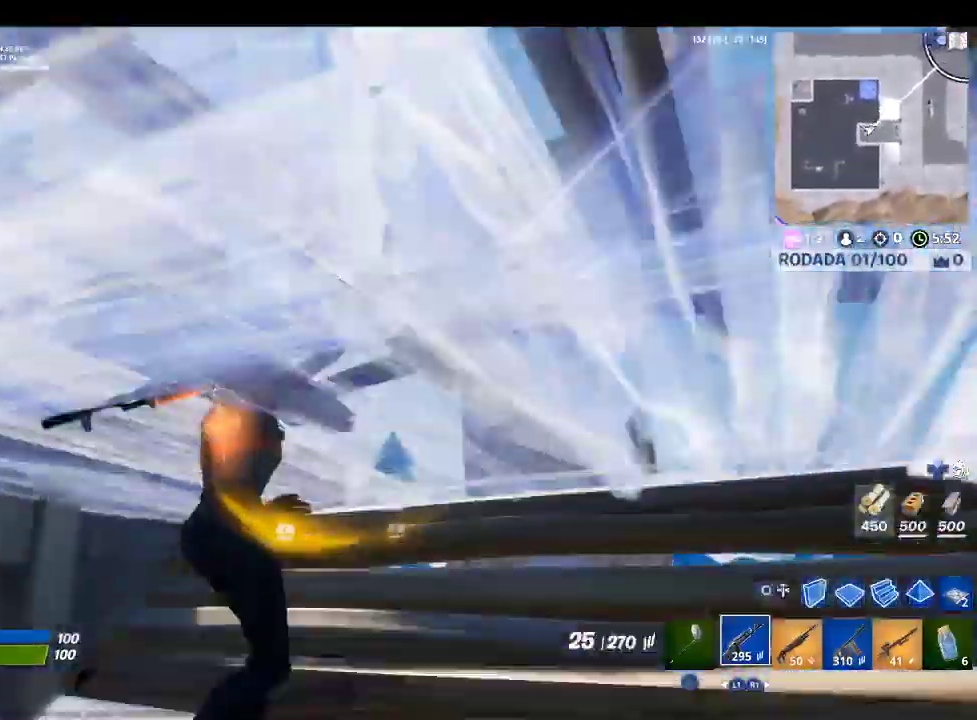
{"buttons": [], "left_stick": "down", "right_stick": "down-left", "events": [[33, "L2", "up"], [67, "left_stick", "right"], [133, "right_stick", "left"], [167, "left_stick", "down-right"], [300, "right_stick", "center"], [467, "left_stick", "down"], [500, "right_stick", "down-left"]]}
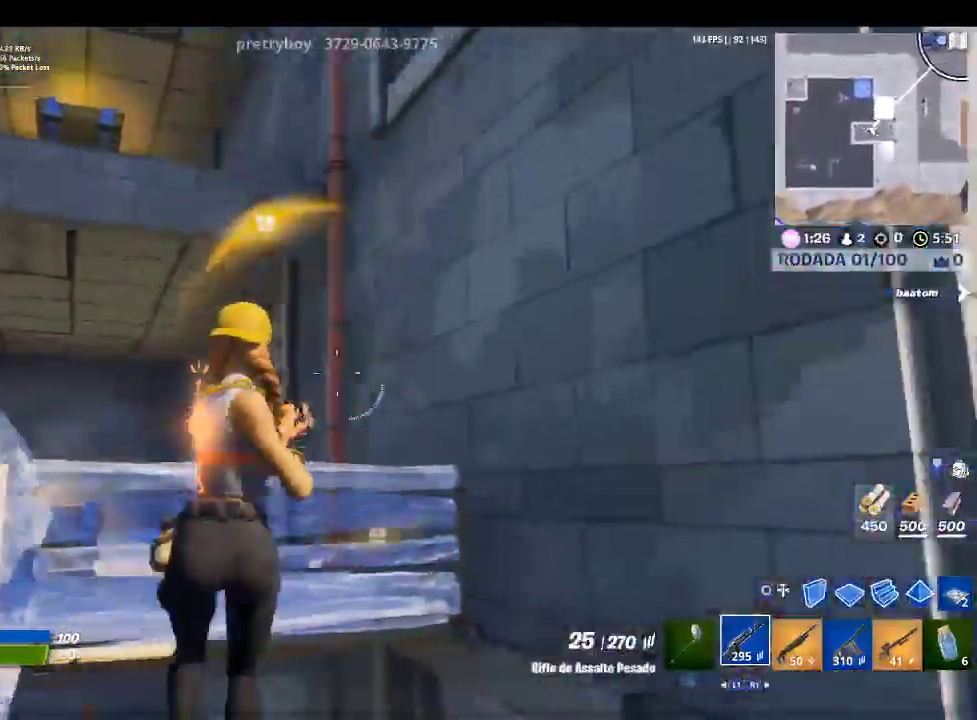
{"buttons": ["L2"], "left_stick": "up-left", "right_stick": "left", "events": [[67, "left_stick", "left"], [133, "left_stick", "up-left"], [167, "right_stick", "center"], [233, "TOUCHPAD", "down"], [267, "R1", "down"], [367, "L2", "down"], [367, "TOUCHPAD", "up"], [433, "R1", "up"], [500, "right_stick", "left"]]}
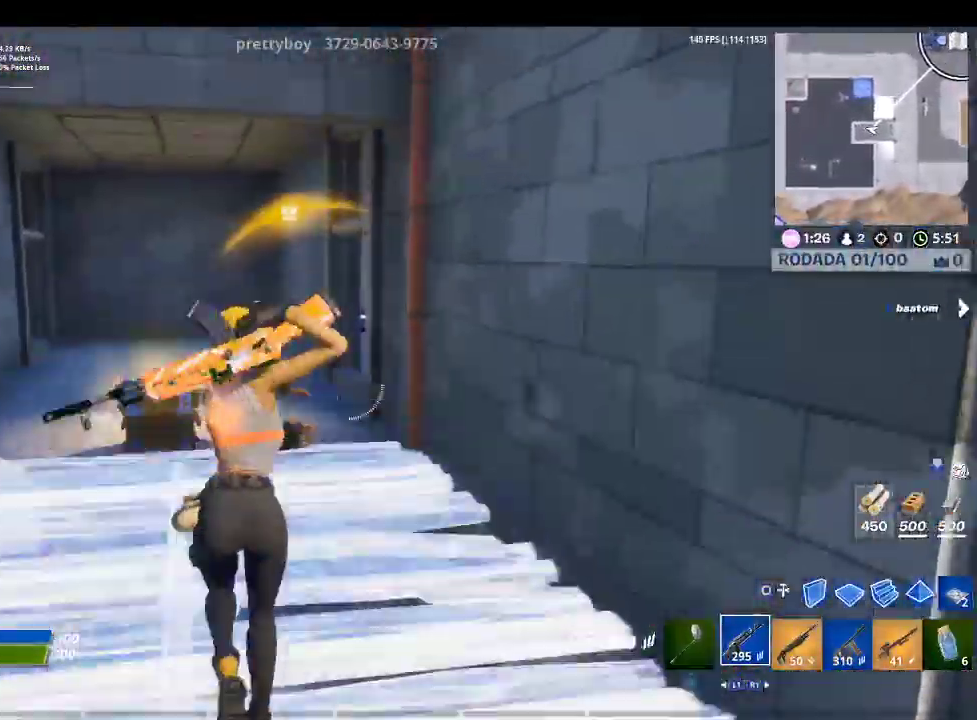
{"buttons": ["CROSS", "R2"], "left_stick": "up-right", "right_stick": "center", "events": [[33, "L2", "up"], [67, "right_stick", "up-left"], [167, "right_stick", "center"], [233, "left_stick", "down-left"], [267, "CIRCLE", "down"], [400, "CIRCLE", "up"], [400, "R2", "down"], [467, "CROSS", "down"], [467, "left_stick", "up-right"]]}
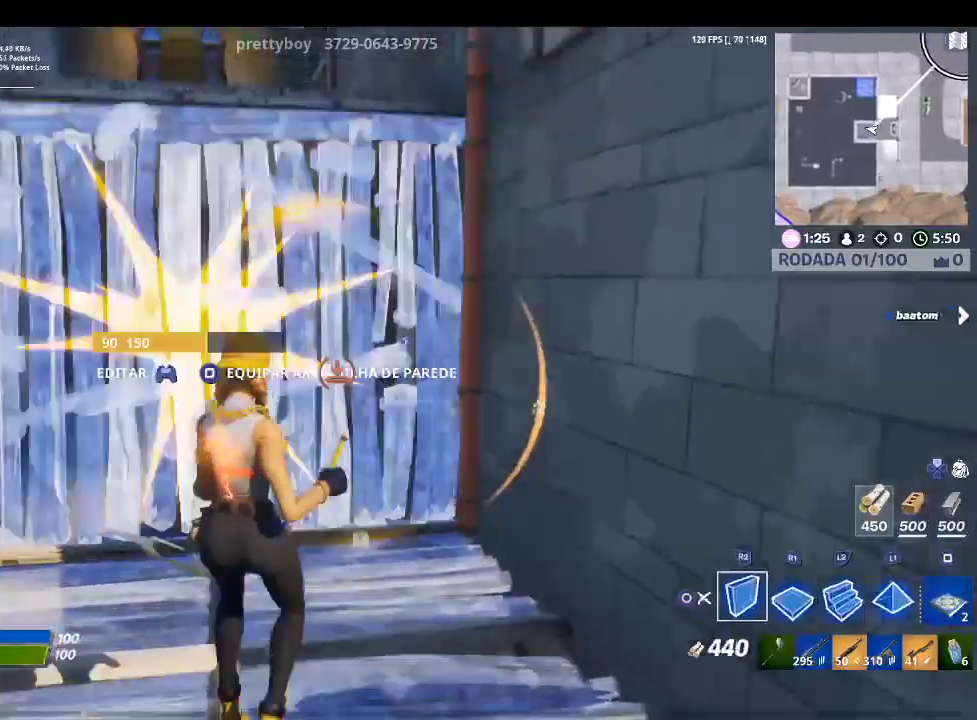
{"buttons": [], "left_stick": "up", "right_stick": "left", "events": [[33, "CROSS", "up"], [67, "left_stick", "up"], [67, "right_stick", "down-left"], [100, "R2", "up"], [133, "right_stick", "center"], [167, "L2", "down"], [233, "TRIANGLE", "down"], [333, "TRIANGLE", "up"], [367, "L2", "up"], [433, "R1", "down"], [500, "R1", "up"], [500, "right_stick", "left"]]}
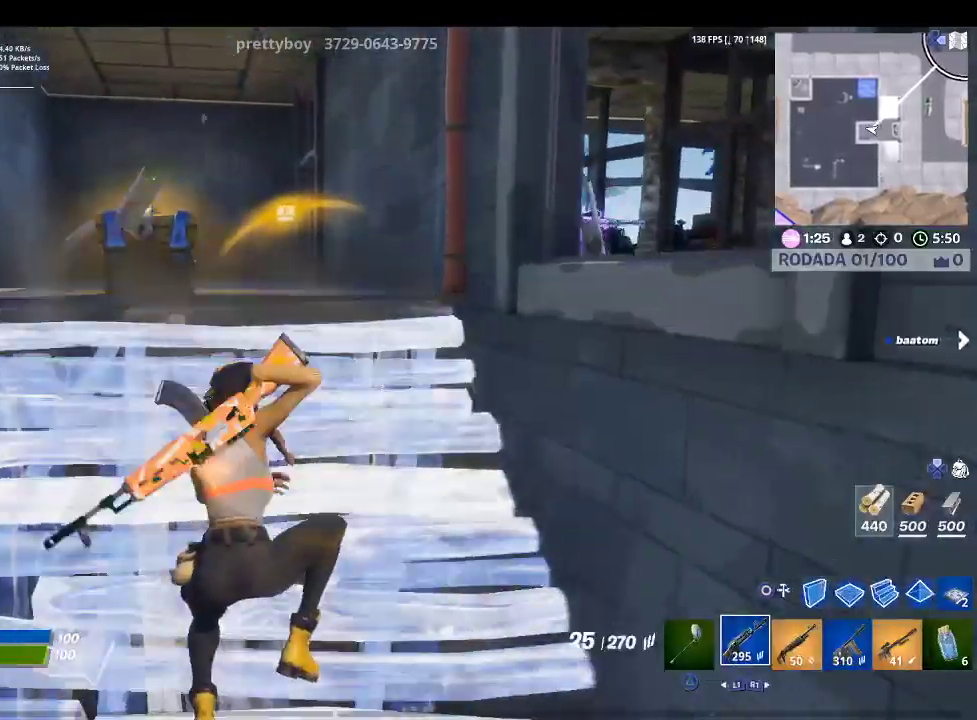
{"buttons": [], "left_stick": "up", "right_stick": "center", "events": [[100, "right_stick", "center"]]}
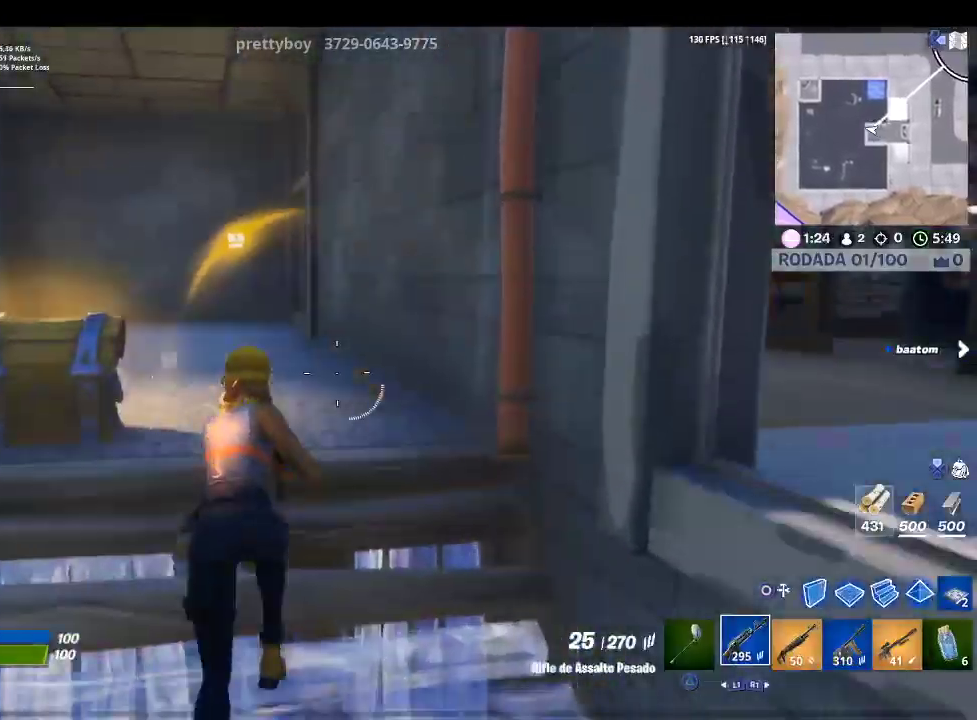
{"buttons": [], "left_stick": "up", "right_stick": "down", "events": [[33, "CROSS", "down"], [167, "CROSS", "up"], [400, "right_stick", "down"]]}
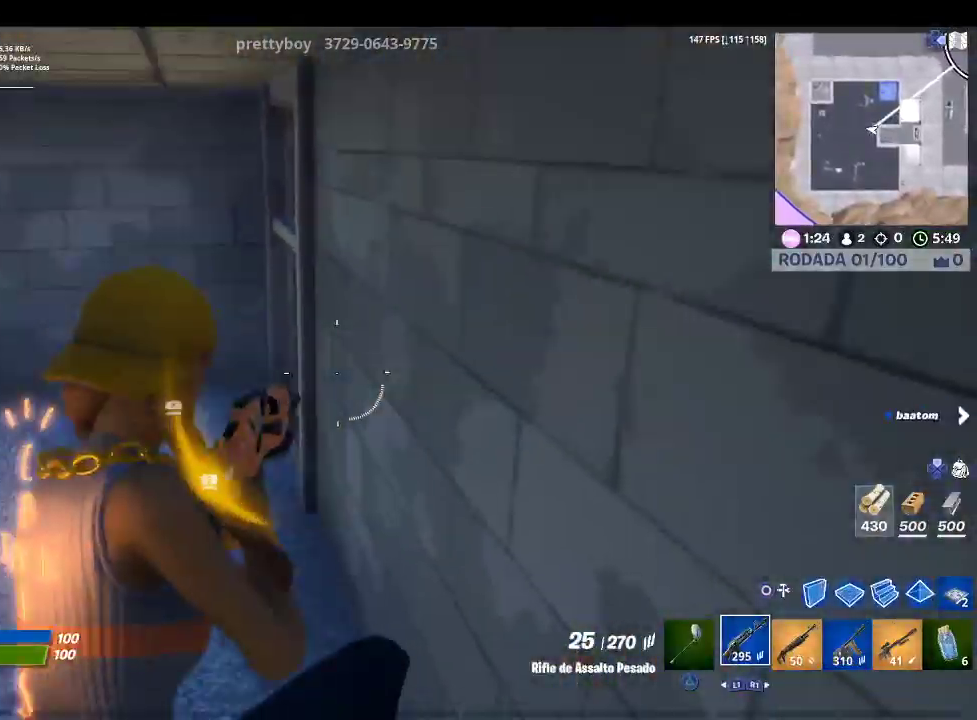
{"buttons": [], "left_stick": "up-left", "right_stick": "right", "events": [[67, "left_stick", "up-left"], [67, "right_stick", "center"], [367, "right_stick", "right"]]}
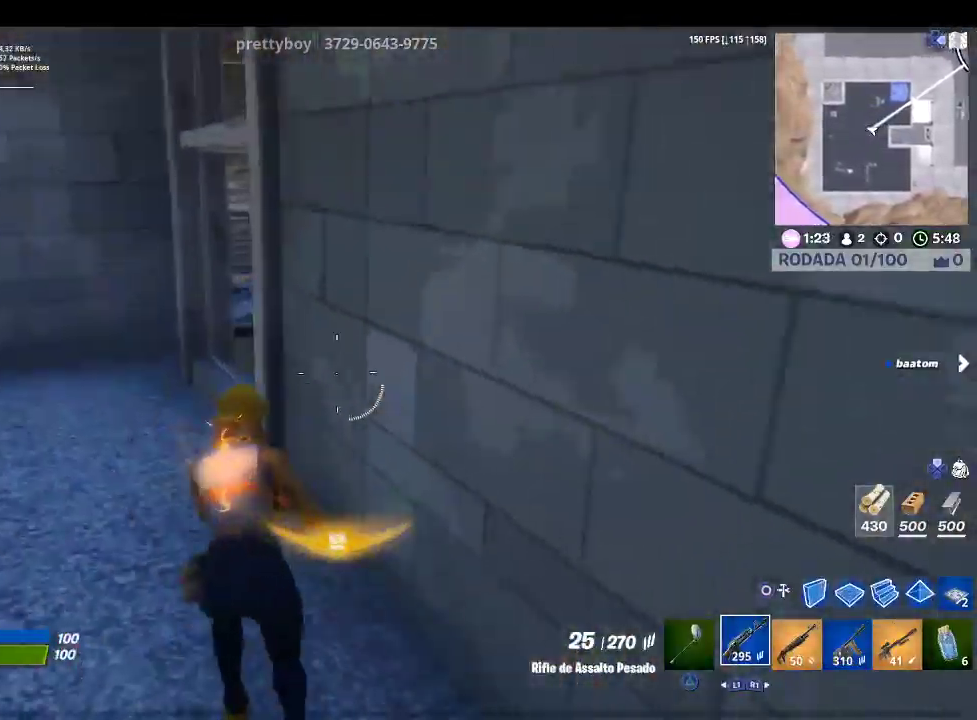
{"buttons": [], "left_stick": "up-left", "right_stick": "right", "events": [[33, "right_stick", "center"], [333, "right_stick", "right"]]}
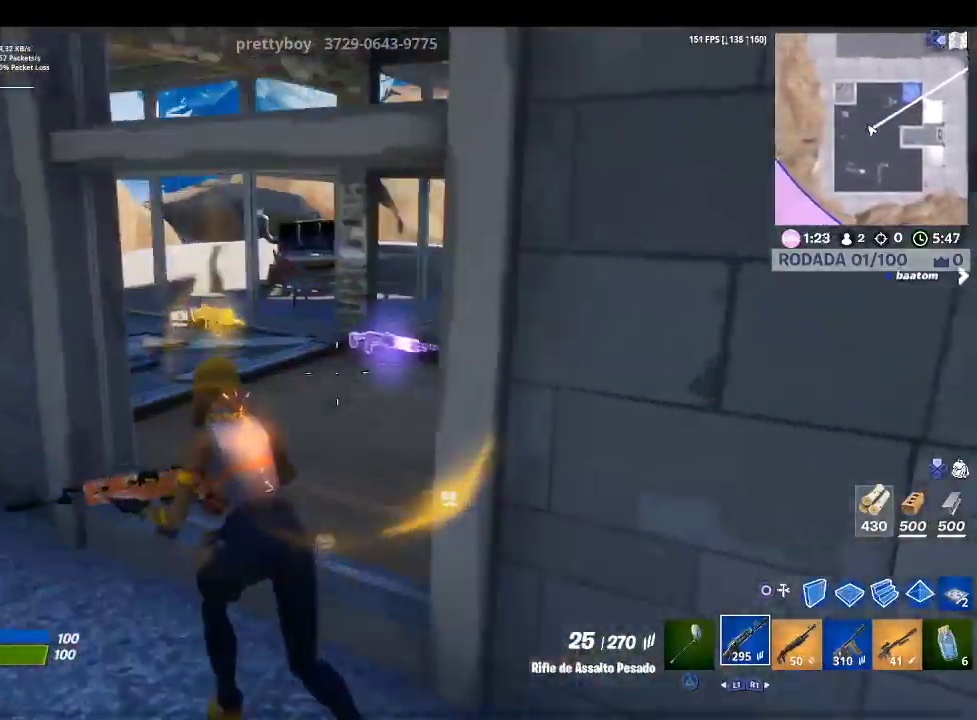
{"buttons": [], "left_stick": "up-left", "right_stick": "center", "events": [[33, "right_stick", "center"], [167, "right_stick", "right"], [267, "left_stick", "up"], [333, "right_stick", "center"], [433, "left_stick", "up-left"]]}
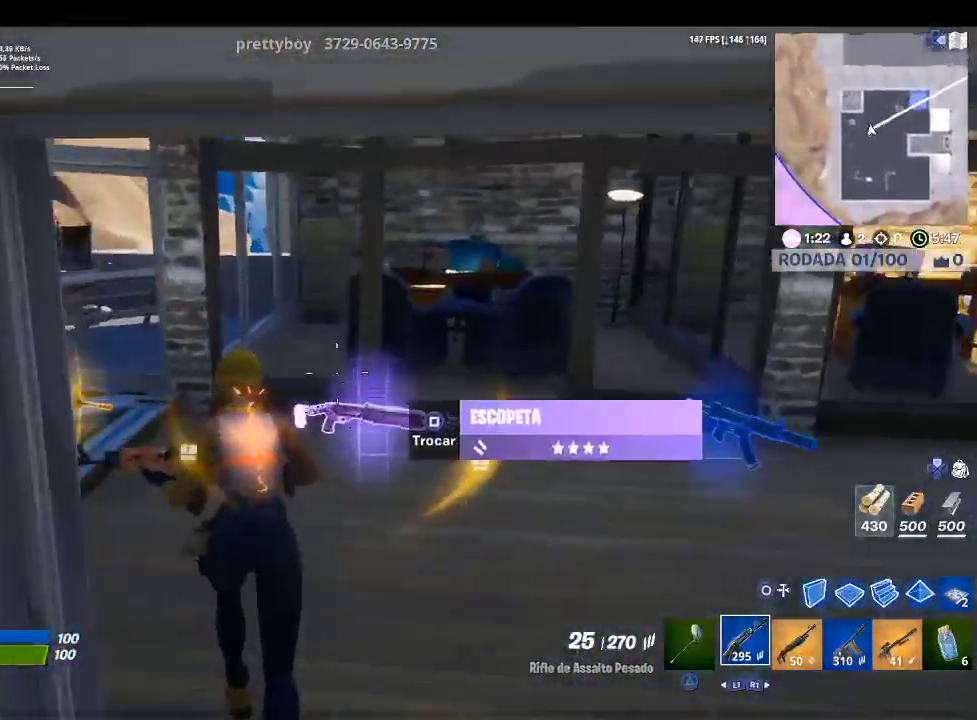
{"buttons": [], "left_stick": "down-right", "right_stick": "down-right", "events": [[100, "right_stick", "right"], [300, "R1", "down"], [300, "left_stick", "center"], [333, "right_stick", "center"], [400, "R1", "up"], [500, "left_stick", "down-right"], [500, "right_stick", "down-right"]]}
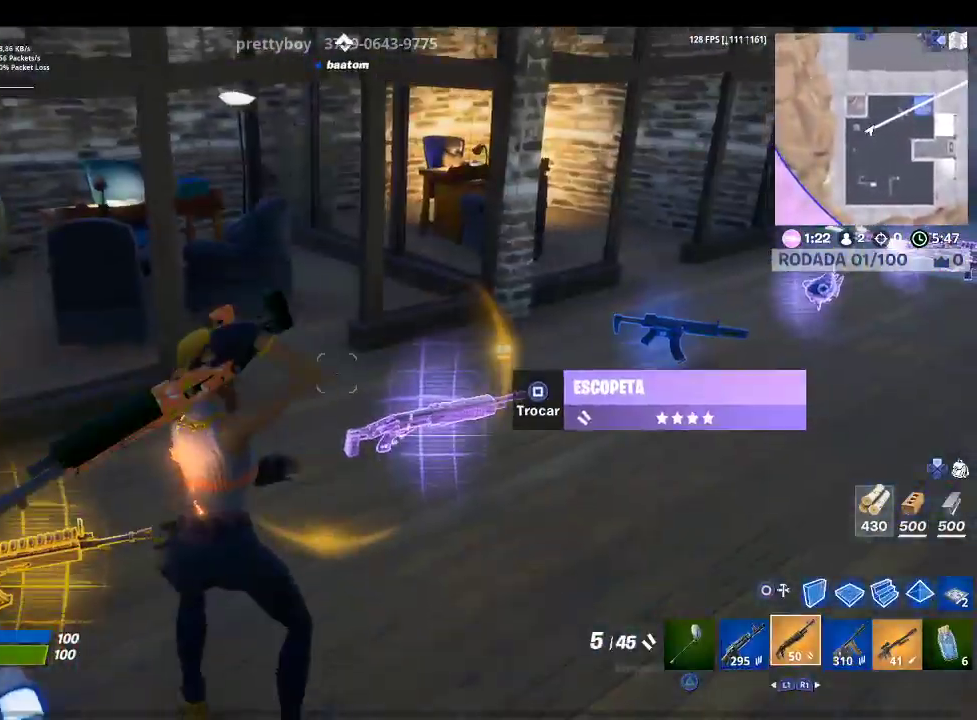
{"buttons": [], "left_stick": "up", "right_stick": "center", "events": [[200, "left_stick", "down-left"], [267, "left_stick", "up-left"], [267, "right_stick", "center"], [400, "left_stick", "up"]]}
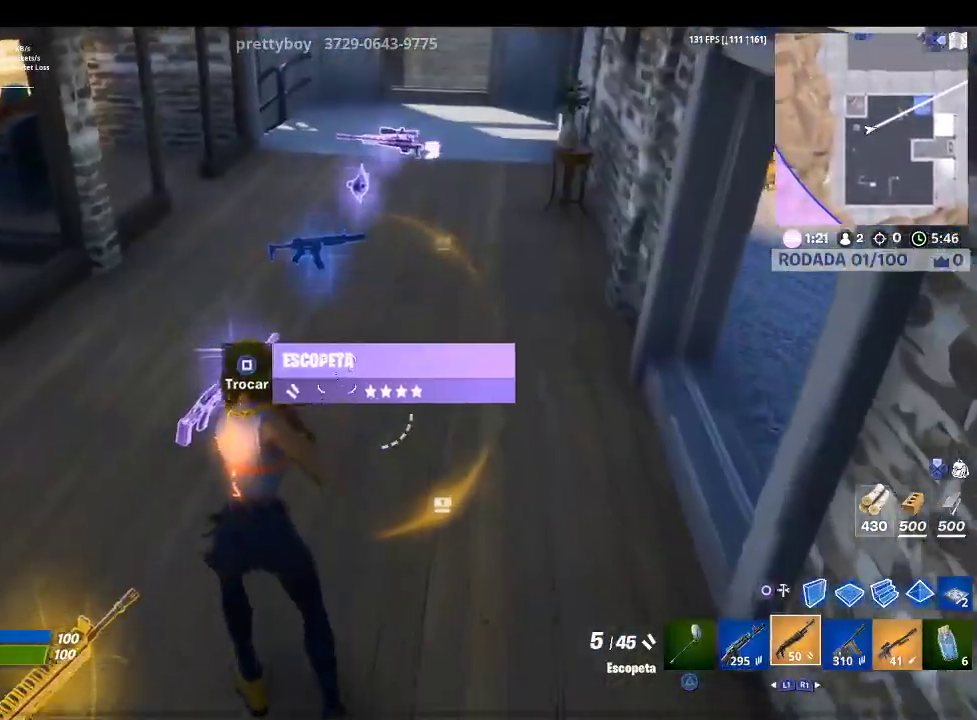
{"buttons": [], "left_stick": "up-left", "right_stick": "center", "events": [[67, "R1", "down"], [200, "R1", "up"], [267, "left_stick", "up-left"]]}
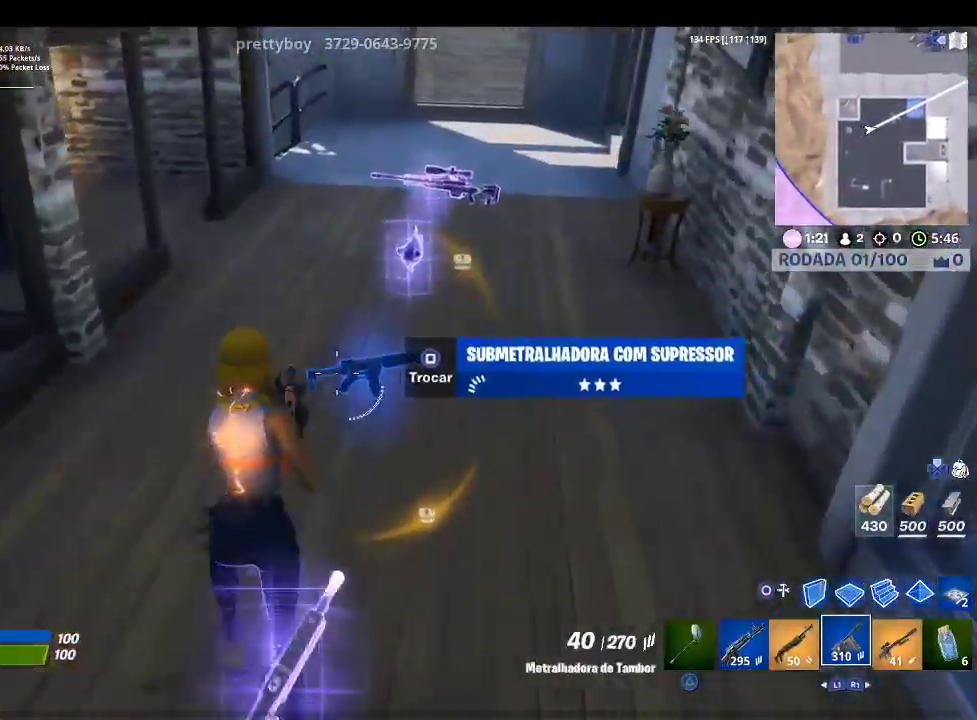
{"buttons": [], "left_stick": "down-right", "right_stick": "center", "events": [[100, "left_stick", "center"], [200, "left_stick", "down-right"]]}